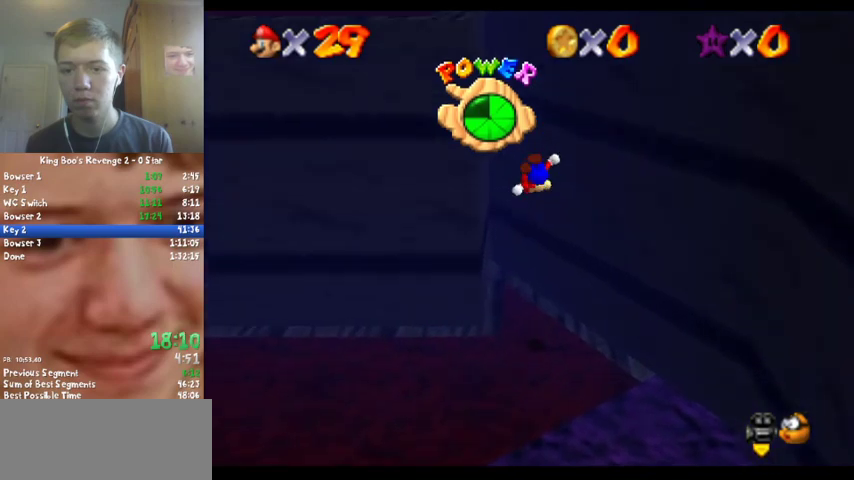
Gameplay with a controller (Nintendo layout); each line is a JSON object with the inputs held at the frame after it. "events" lists button and stick changes between this image and that frame as [ms after this image, input, new state], when the widget could be followed in between. Not read: L3 R2 R3.
{"buttons": ["A"], "left_stick": "up", "events": [[133, "A", "up"], [333, "A", "down"], [367, "left_stick", "up"]]}
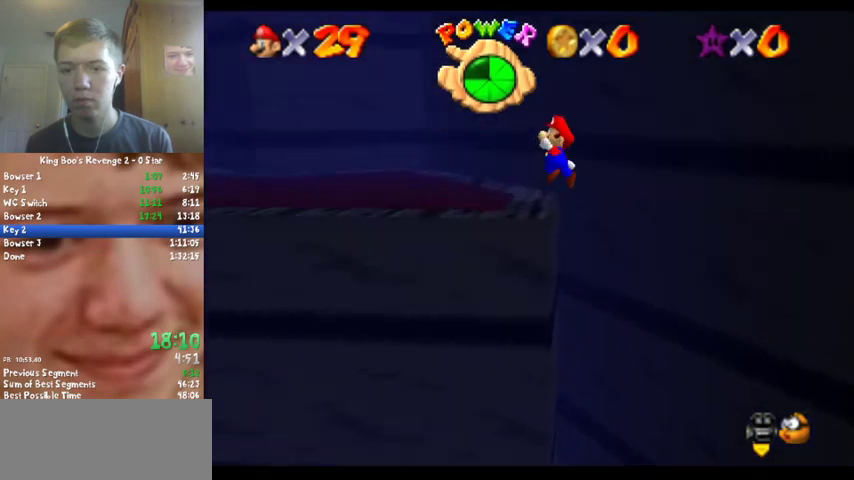
{"buttons": [], "left_stick": "up", "events": [[67, "A", "up"], [100, "C_RIGHT", "down"], [167, "C_RIGHT", "up"]]}
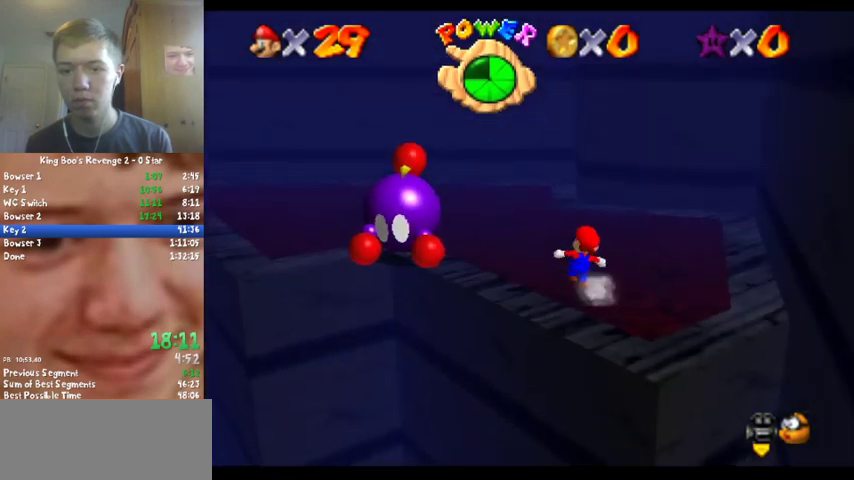
{"buttons": [], "left_stick": "up", "events": [[233, "A", "down"], [233, "B", "down"], [367, "A", "up"], [367, "B", "up"]]}
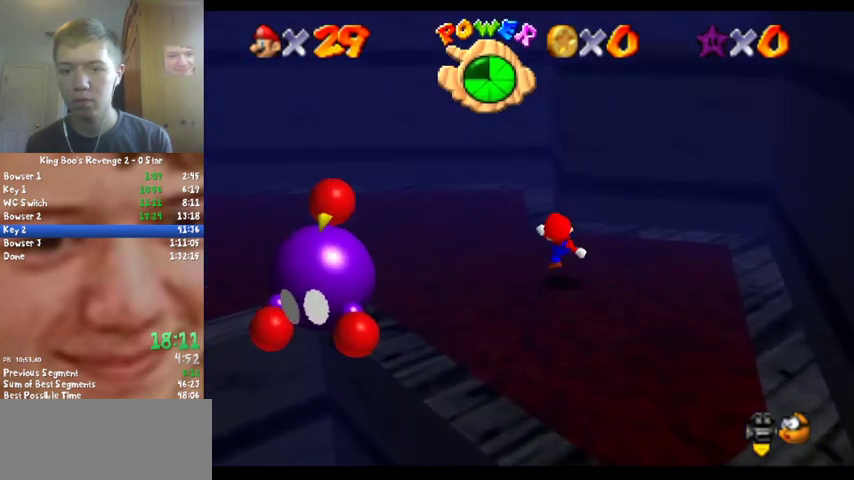
{"buttons": ["A"], "left_stick": "up", "events": [[100, "A", "down"], [167, "left_stick", "up-left"], [433, "left_stick", "up"]]}
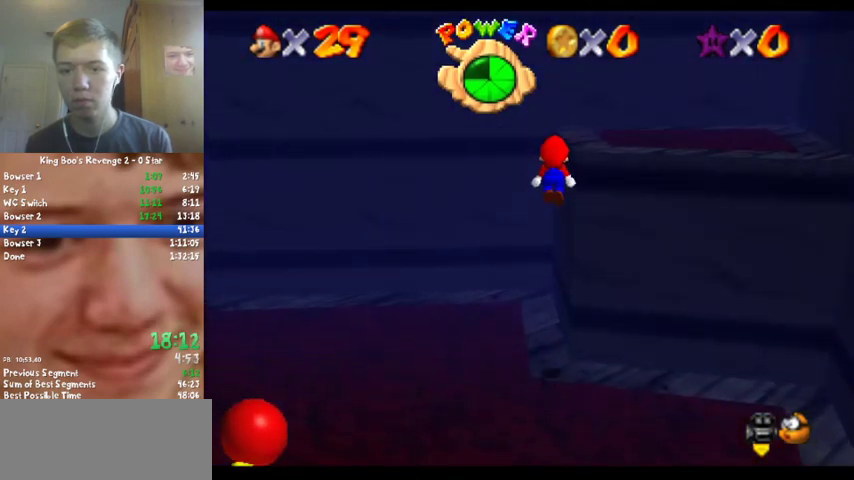
{"buttons": ["A", "C_LEFT"], "left_stick": "up", "events": [[67, "A", "up"], [200, "left_stick", "up-right"], [267, "A", "down"], [367, "left_stick", "up"], [400, "C_LEFT", "down"]]}
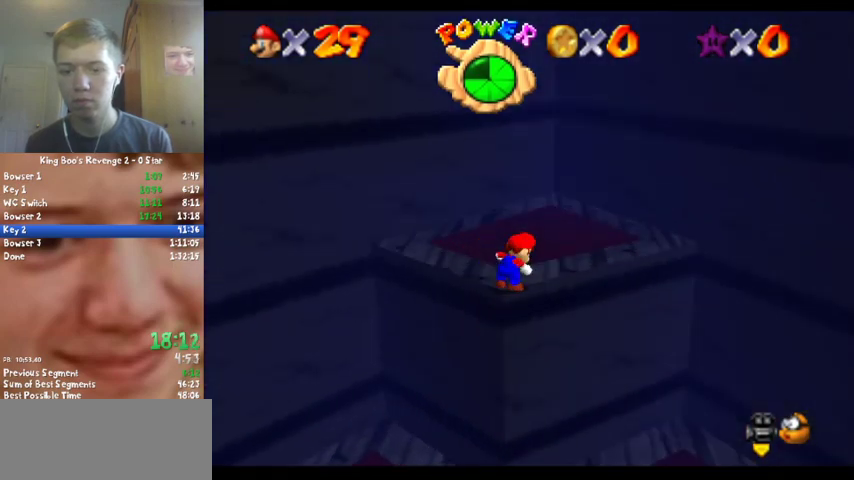
{"buttons": [], "left_stick": "up-left", "events": [[33, "left_stick", "up-left"], [100, "A", "up"], [100, "C_LEFT", "up"]]}
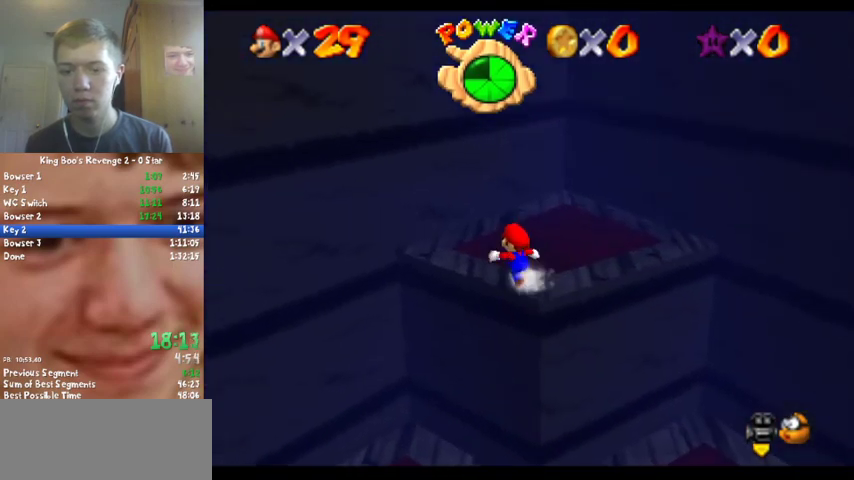
{"buttons": [], "left_stick": "down", "events": [[333, "left_stick", "down-right"], [433, "left_stick", "down"]]}
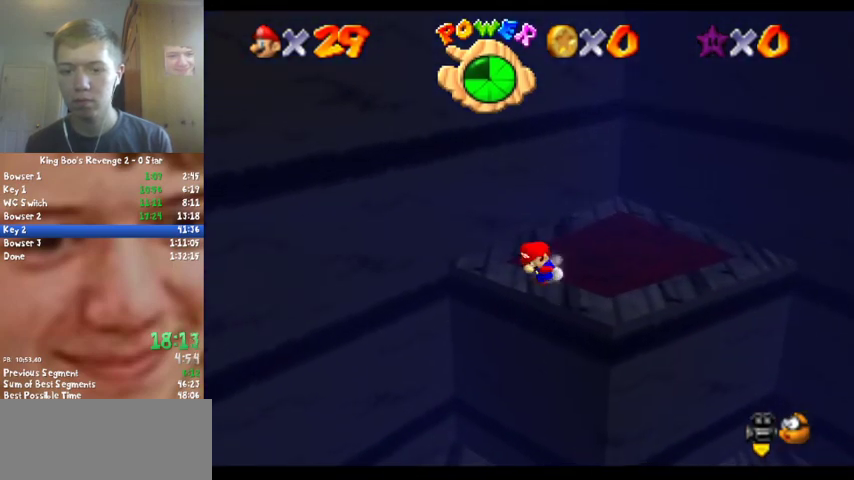
{"buttons": [], "left_stick": "up-left", "events": [[67, "left_stick", "down-left"], [133, "A", "down"], [133, "left_stick", "up-left"], [200, "left_stick", "up"], [467, "left_stick", "up-left"], [500, "A", "up"]]}
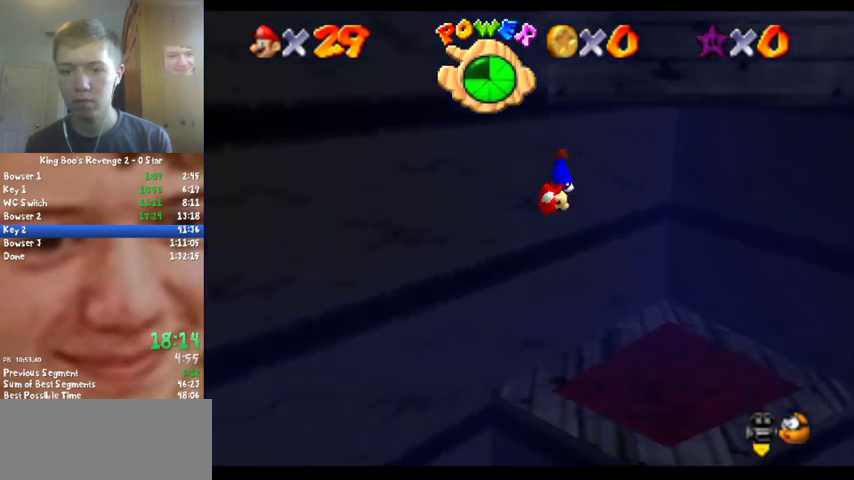
{"buttons": ["A"], "left_stick": "left", "events": [[100, "left_stick", "left"], [233, "A", "down"]]}
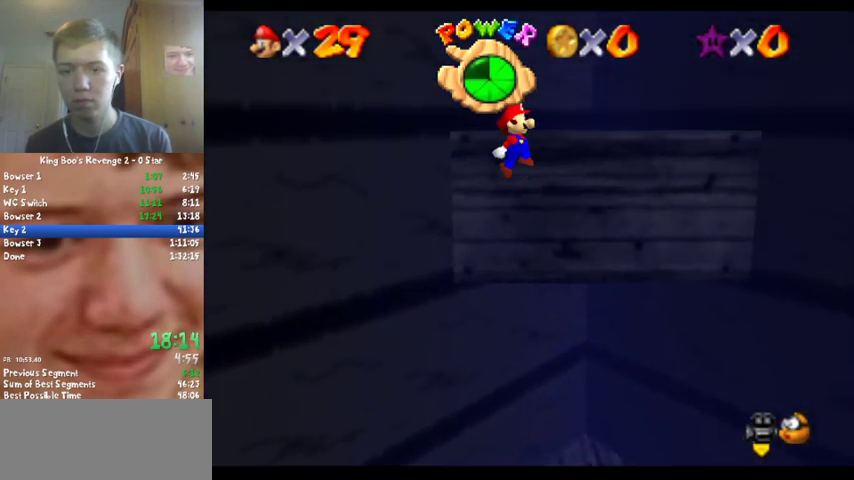
{"buttons": [], "left_stick": "up", "events": [[200, "left_stick", "up-left"], [433, "A", "up"], [433, "left_stick", "up"]]}
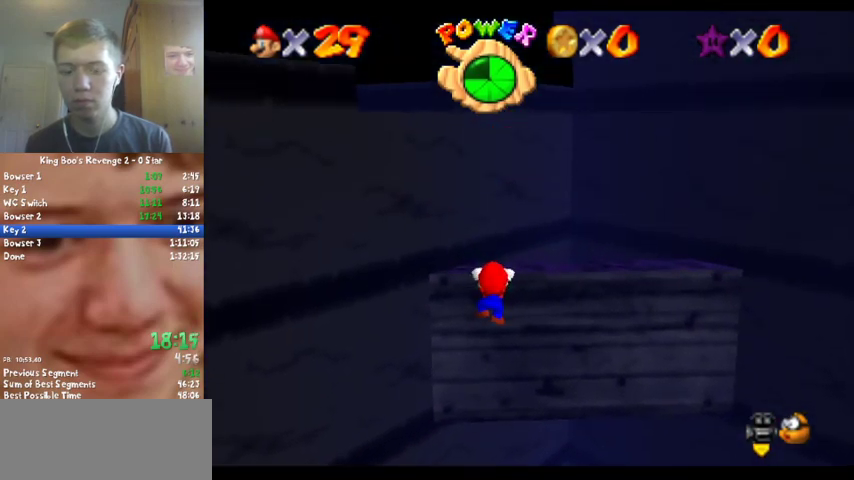
{"buttons": [], "left_stick": "center", "events": [[400, "left_stick", "center"]]}
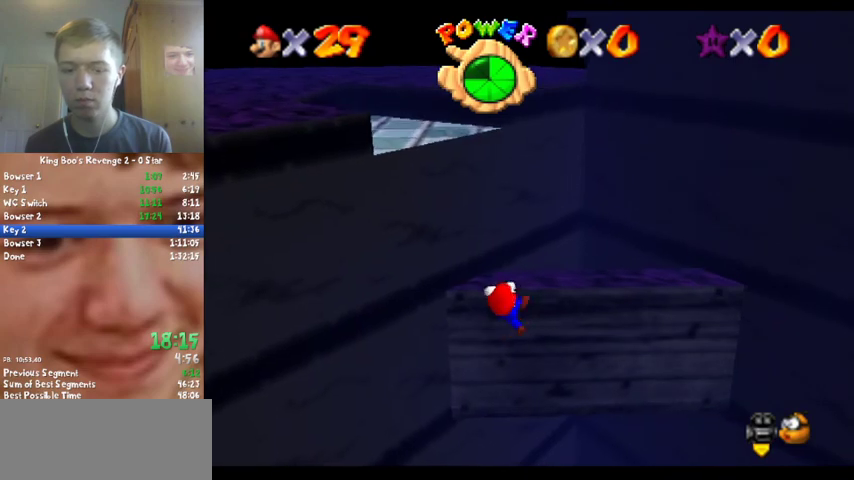
{"buttons": [], "left_stick": "center", "events": []}
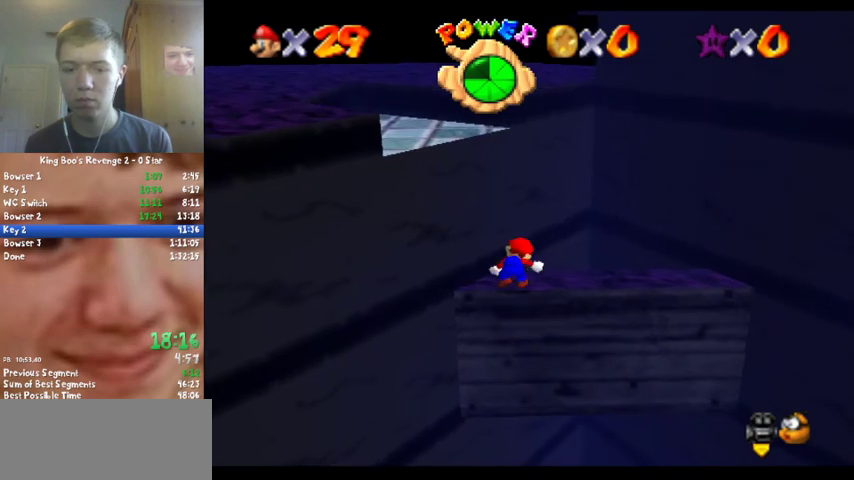
{"buttons": ["A"], "left_stick": "left", "events": [[267, "A", "down"], [400, "left_stick", "left"]]}
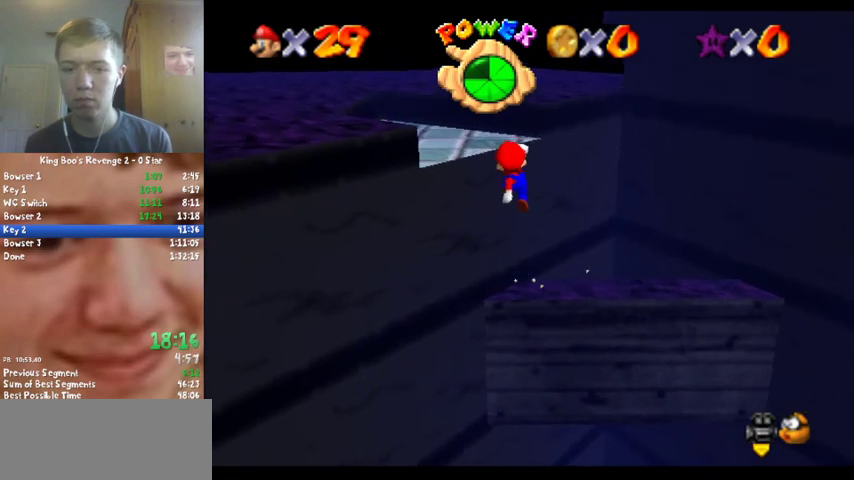
{"buttons": ["A", "C_LEFT"], "left_stick": "left", "events": [[133, "A", "up"], [233, "A", "down"], [433, "C_LEFT", "down"]]}
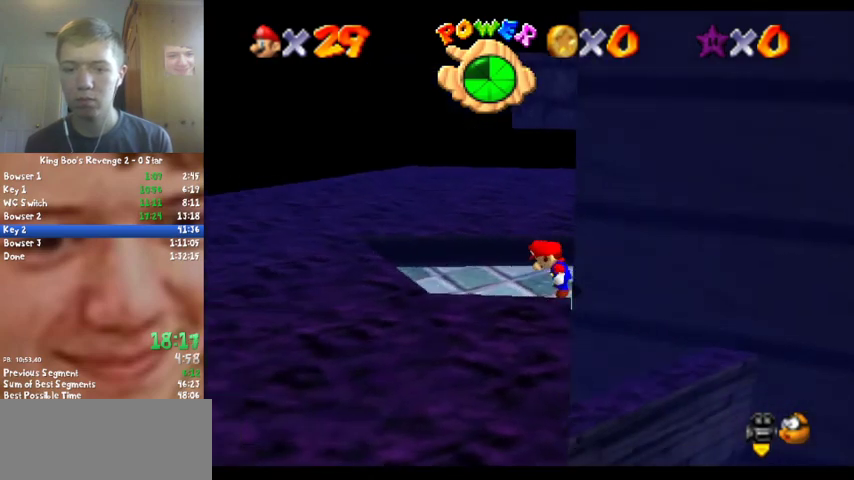
{"buttons": ["A", "B"], "left_stick": "down-left", "events": [[67, "left_stick", "down-left"], [100, "C_LEFT", "up"], [367, "B", "down"]]}
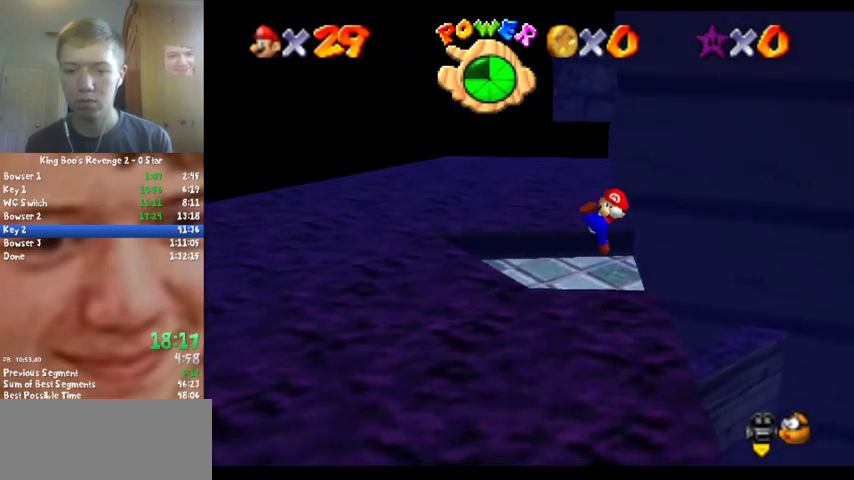
{"buttons": [], "left_stick": "down", "events": [[33, "B", "up"], [67, "A", "up"], [400, "left_stick", "down"]]}
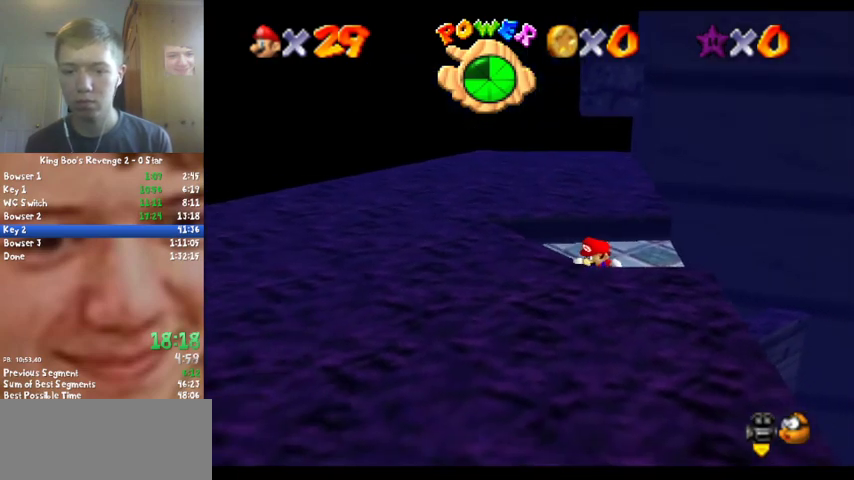
{"buttons": [], "left_stick": "center", "events": [[267, "left_stick", "center"]]}
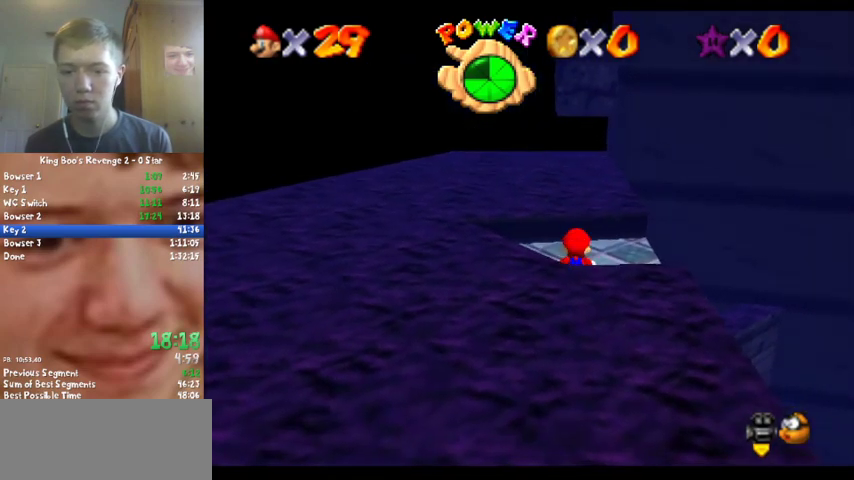
{"buttons": [], "left_stick": "center", "events": [[333, "A", "down"], [333, "B", "down"], [400, "A", "up"], [433, "B", "up"]]}
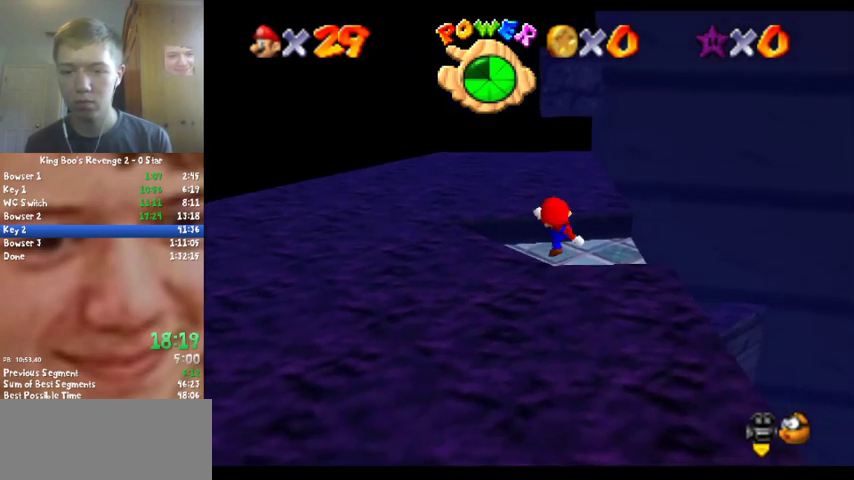
{"buttons": [], "left_stick": "up", "events": [[167, "A", "down"], [167, "left_stick", "up"], [333, "A", "up"], [400, "C_LEFT", "down"], [500, "C_LEFT", "up"]]}
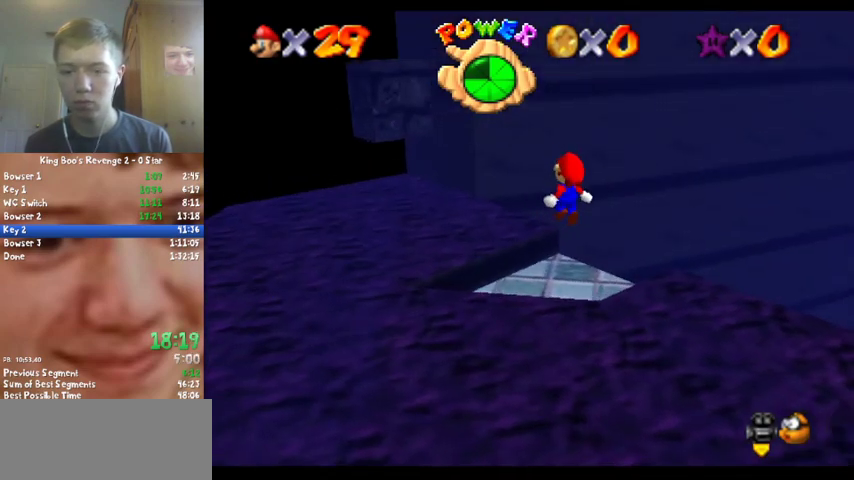
{"buttons": [], "left_stick": "left", "events": [[267, "left_stick", "up-left"], [367, "A", "down"], [400, "left_stick", "left"], [500, "A", "up"]]}
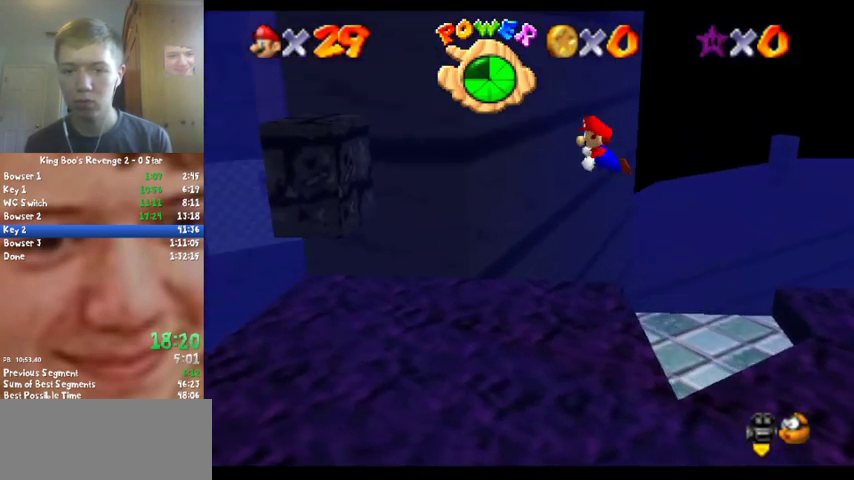
{"buttons": [], "left_stick": "down-left", "events": [[233, "left_stick", "center"], [433, "left_stick", "down-left"]]}
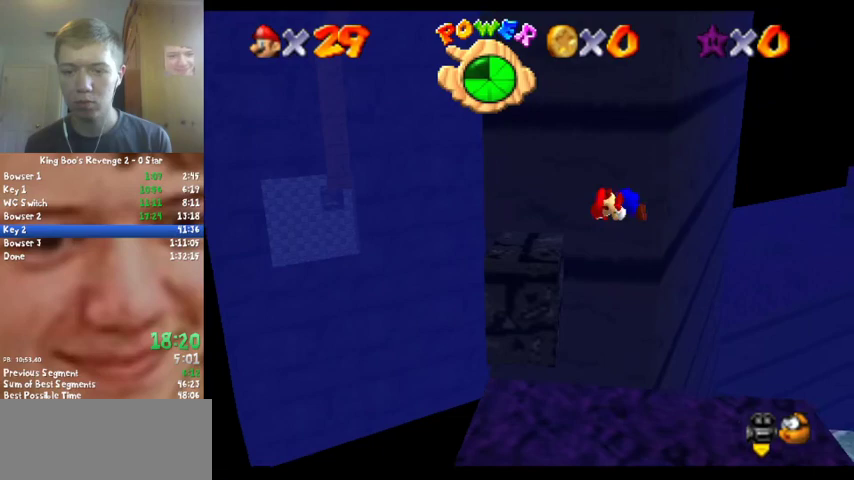
{"buttons": ["A"], "left_stick": "left", "events": [[167, "left_stick", "left"], [333, "A", "down"]]}
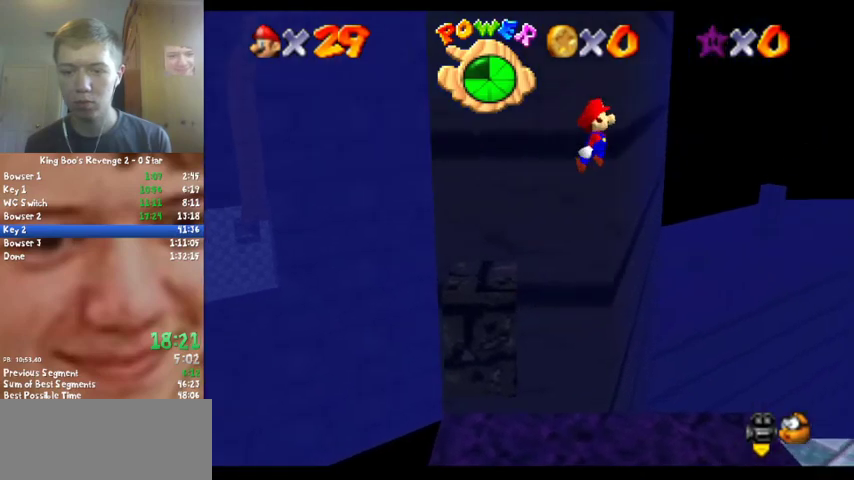
{"buttons": [], "left_stick": "left", "events": [[367, "A", "up"]]}
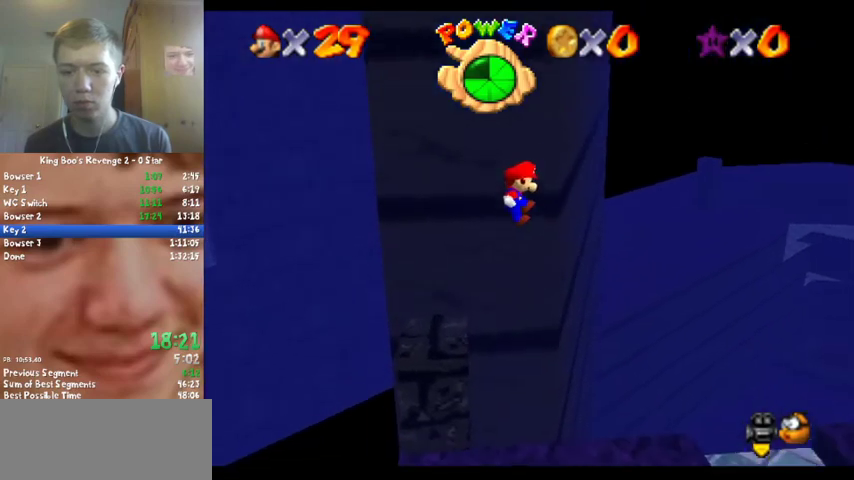
{"buttons": ["A"], "left_stick": "left", "events": [[400, "A", "down"]]}
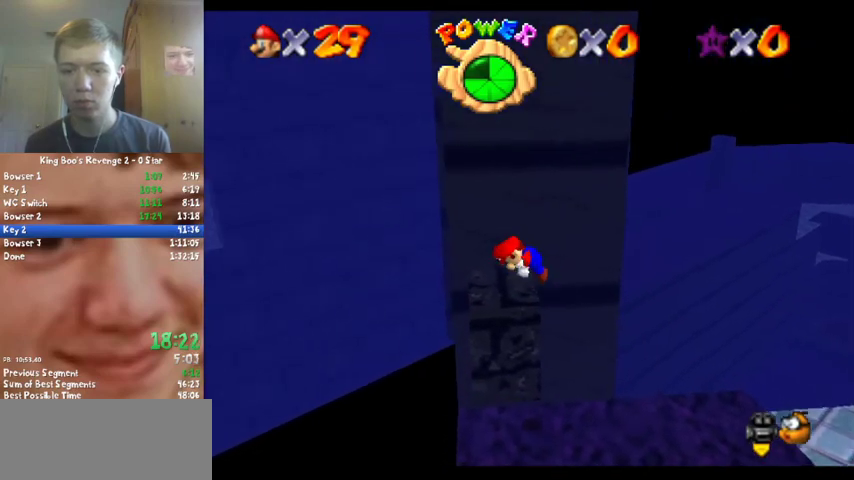
{"buttons": [], "left_stick": "up-left", "events": [[67, "A", "up"], [100, "left_stick", "up-left"]]}